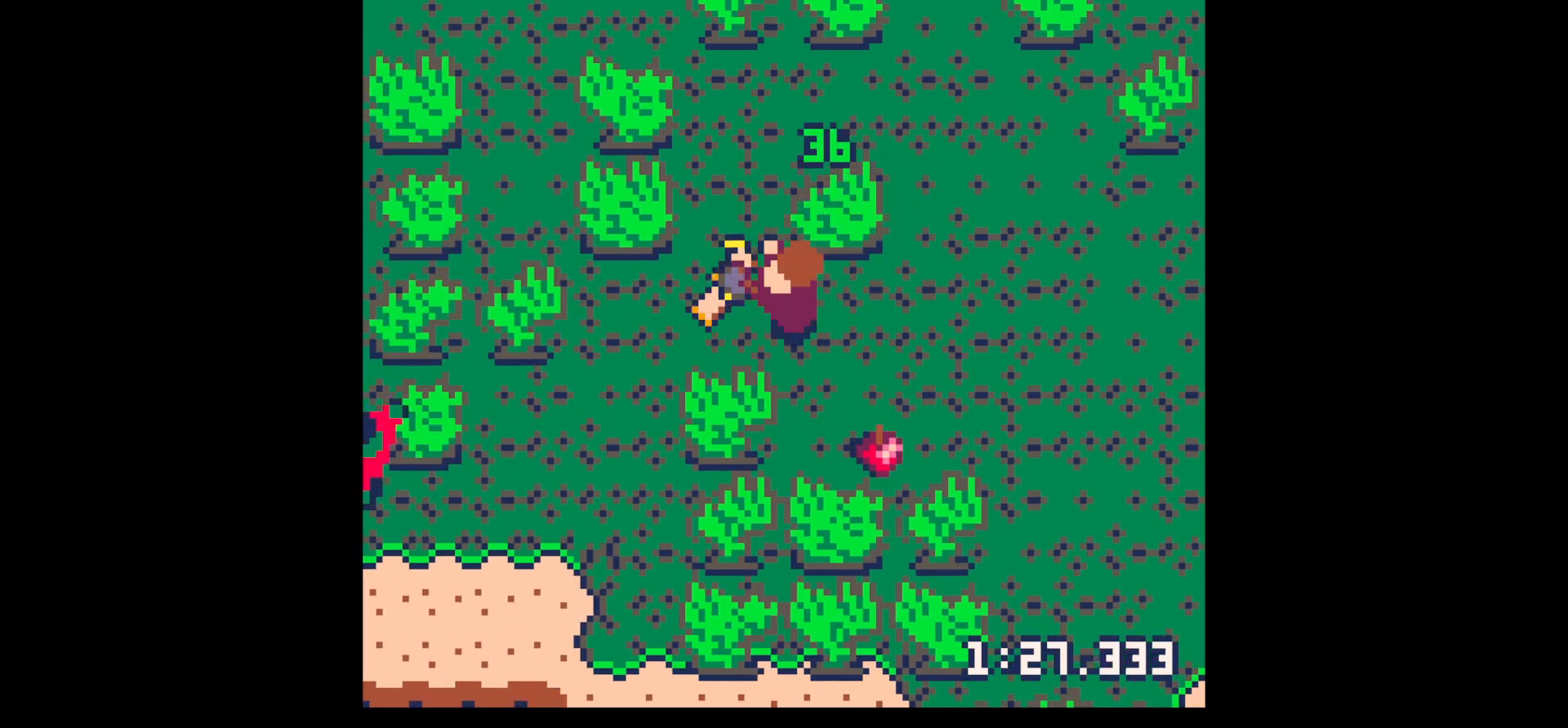
Gameplay with keyboard; each line is a JSON object with the keys held at the frame after it. "events" lists presses ("down") and releases ("up") of "down", "left", "right", "up", "x" and "z" between this image and that frame as [ms after this image, input, new state], when the widget could be followed in between. No other keys are recorded. Mouse input is not recorded.
{"keys": ["x"], "events": [[34, "left", "down"], [167, "down", "down"], [217, "left", "up"], [267, "x", "down"], [500, "down", "up"]]}
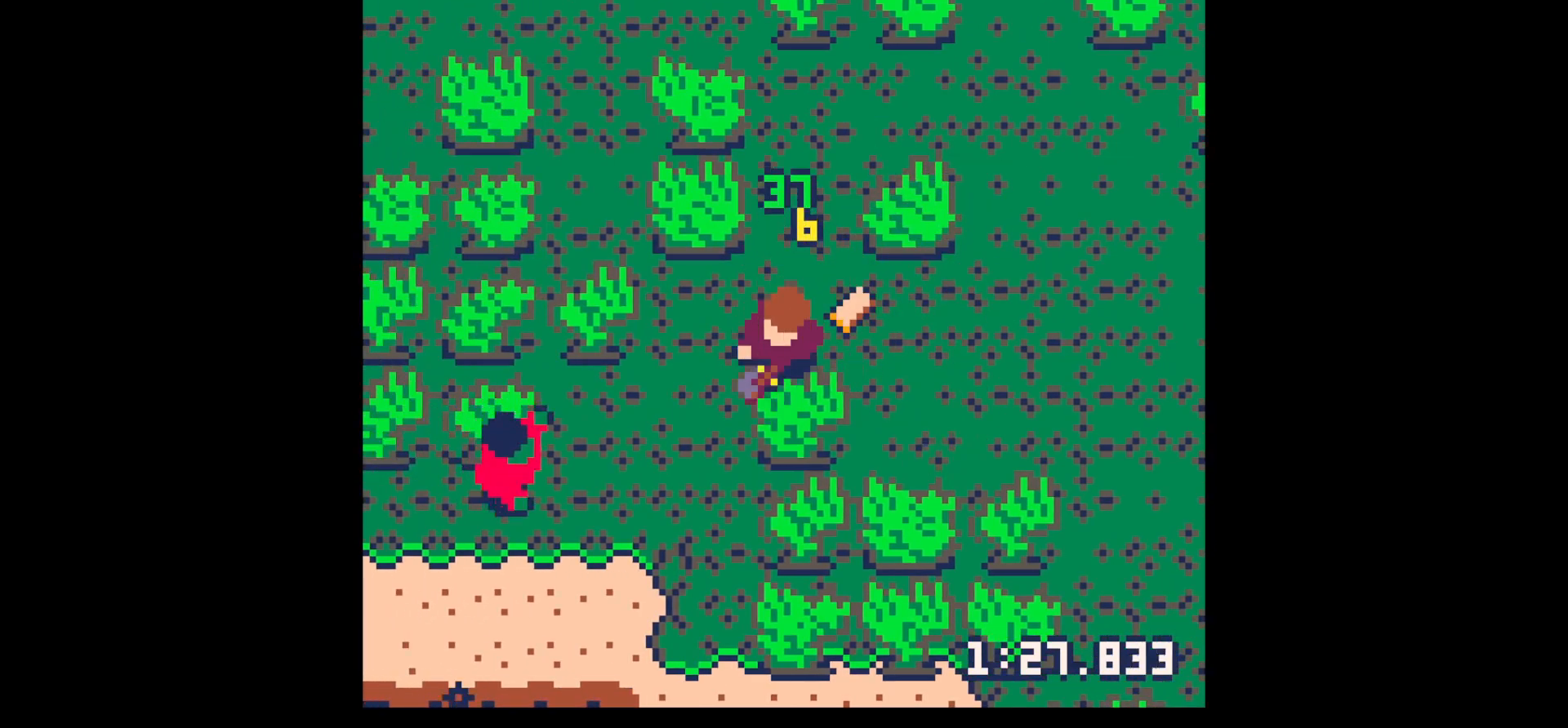
{"keys": ["right", "up"], "events": [[184, "right", "down"], [250, "x", "up"], [367, "up", "down"]]}
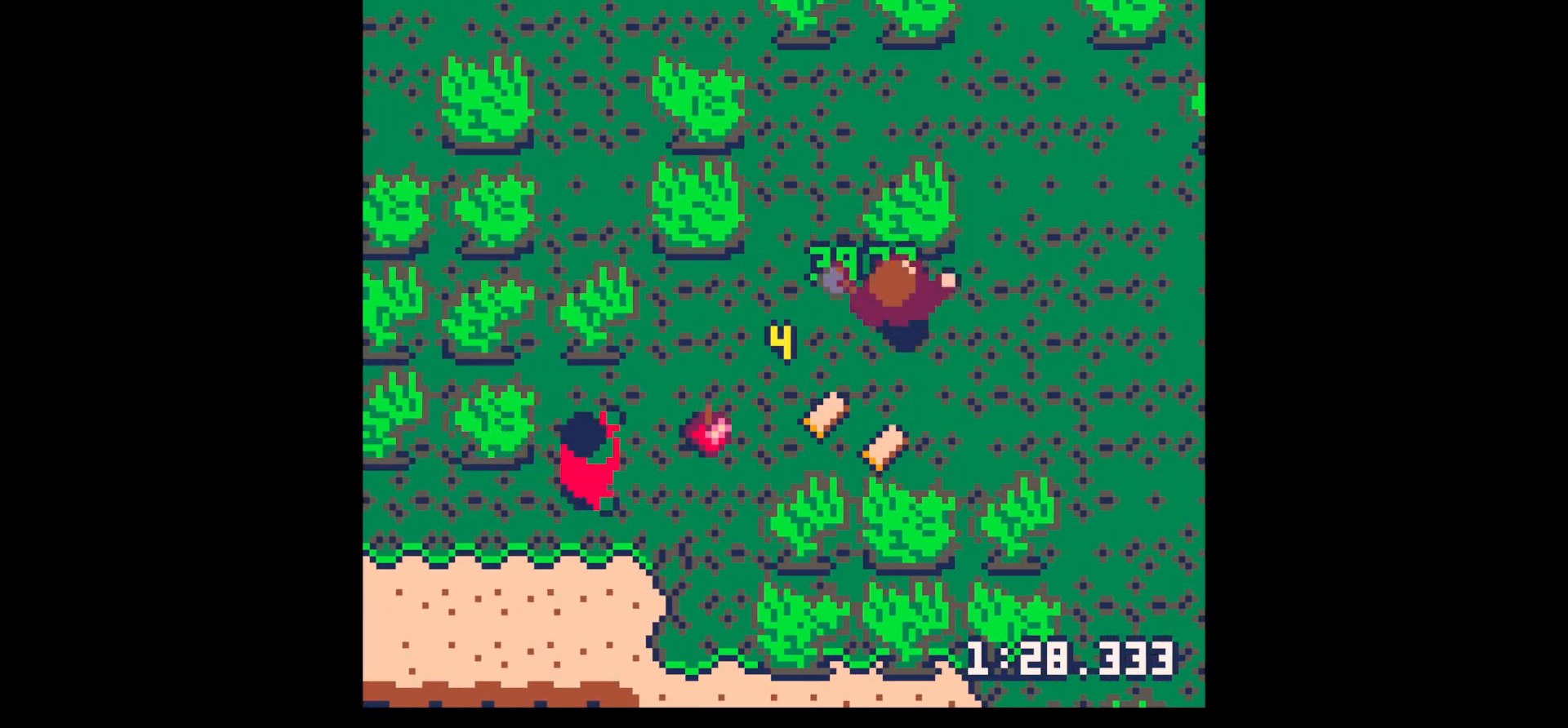
{"keys": ["down", "right"], "events": [[34, "left", "down"], [34, "right", "up"], [34, "up", "up"], [150, "down", "down"], [200, "left", "up"], [200, "right", "down"]]}
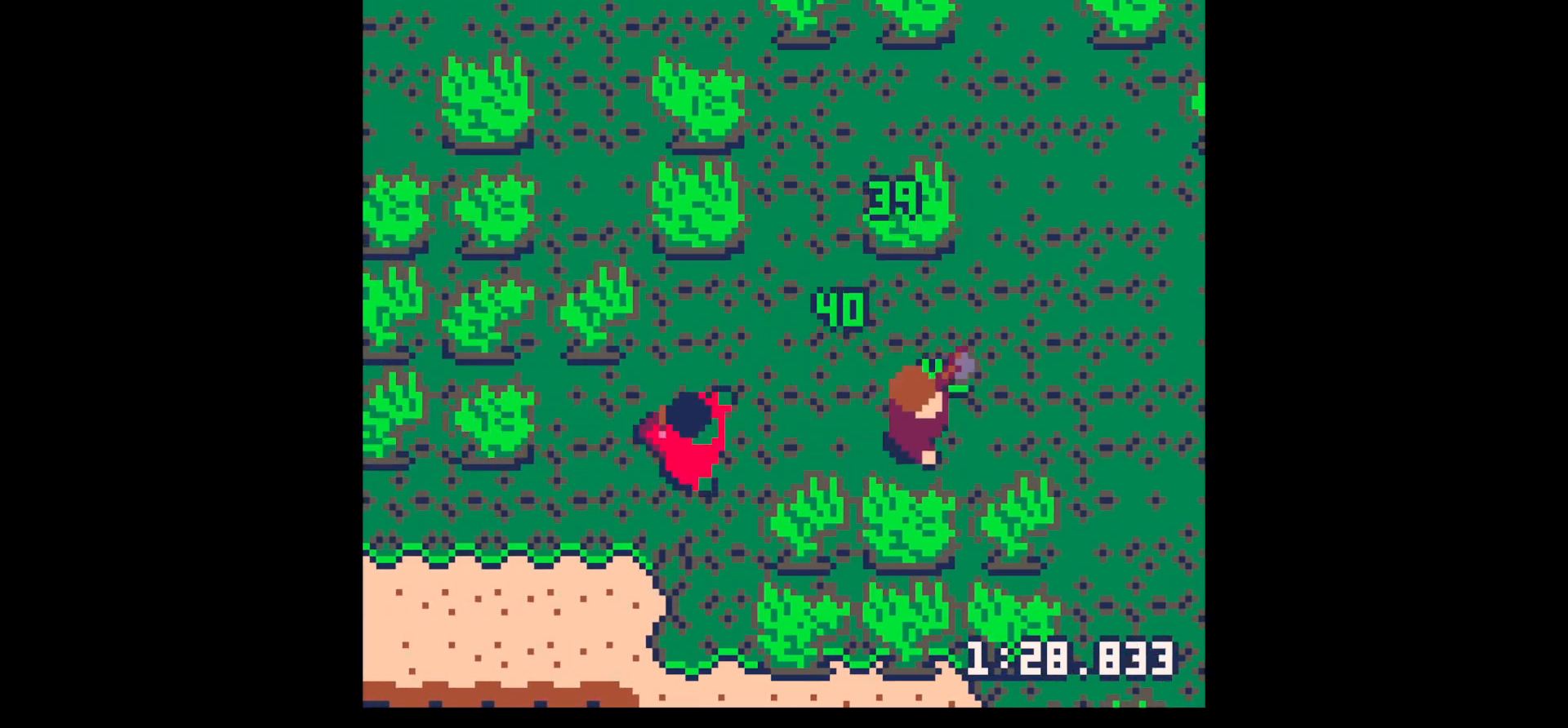
{"keys": ["left"], "events": [[84, "down", "up"], [84, "left", "down"], [134, "right", "up"], [284, "left", "up"], [284, "z", "down"], [334, "down", "down"], [367, "x", "down"], [367, "z", "up"], [434, "down", "up"], [467, "left", "down"], [467, "x", "up"]]}
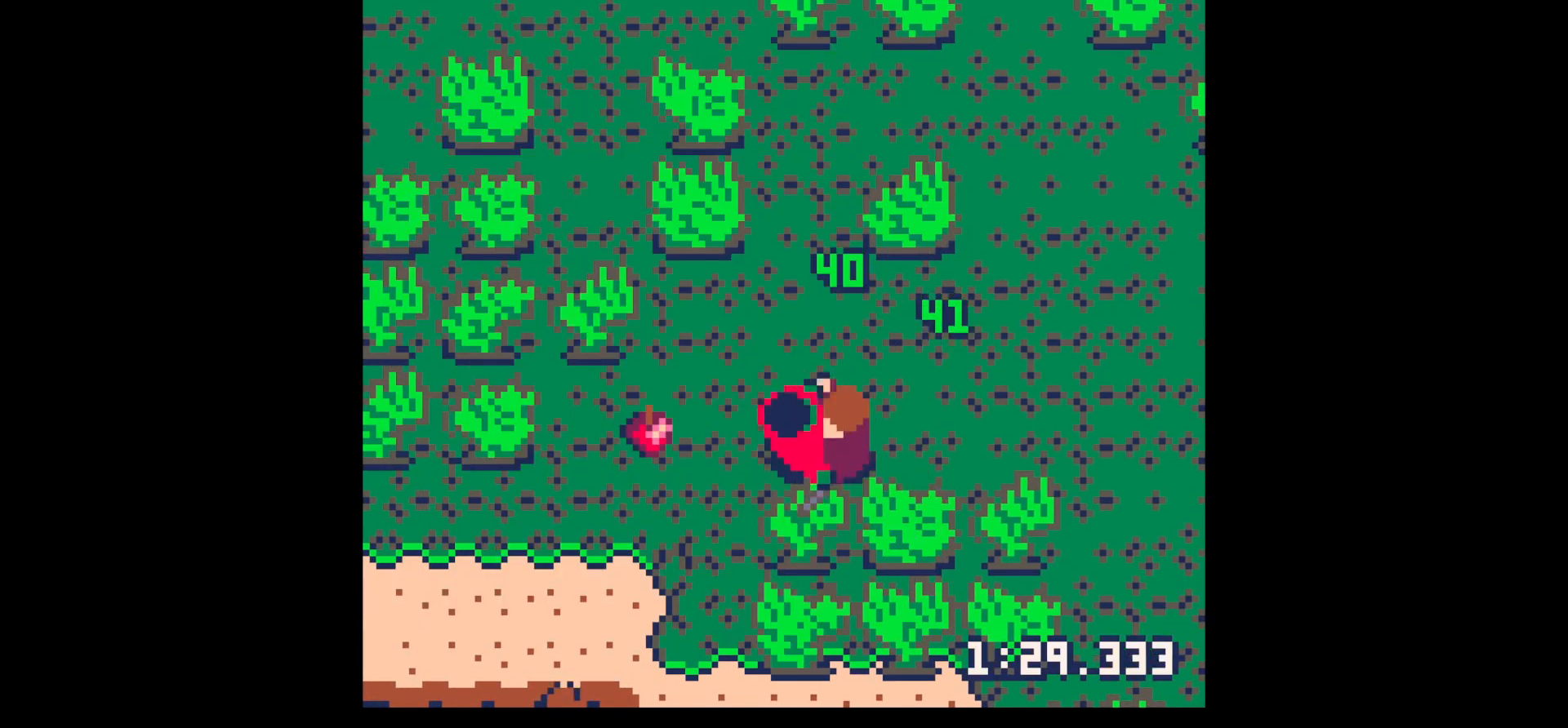
{"keys": ["left", "up"], "events": [[17, "left", "up"], [17, "x", "down"], [150, "x", "up"], [267, "x", "down"], [400, "left", "down"], [434, "up", "down"], [434, "x", "up"]]}
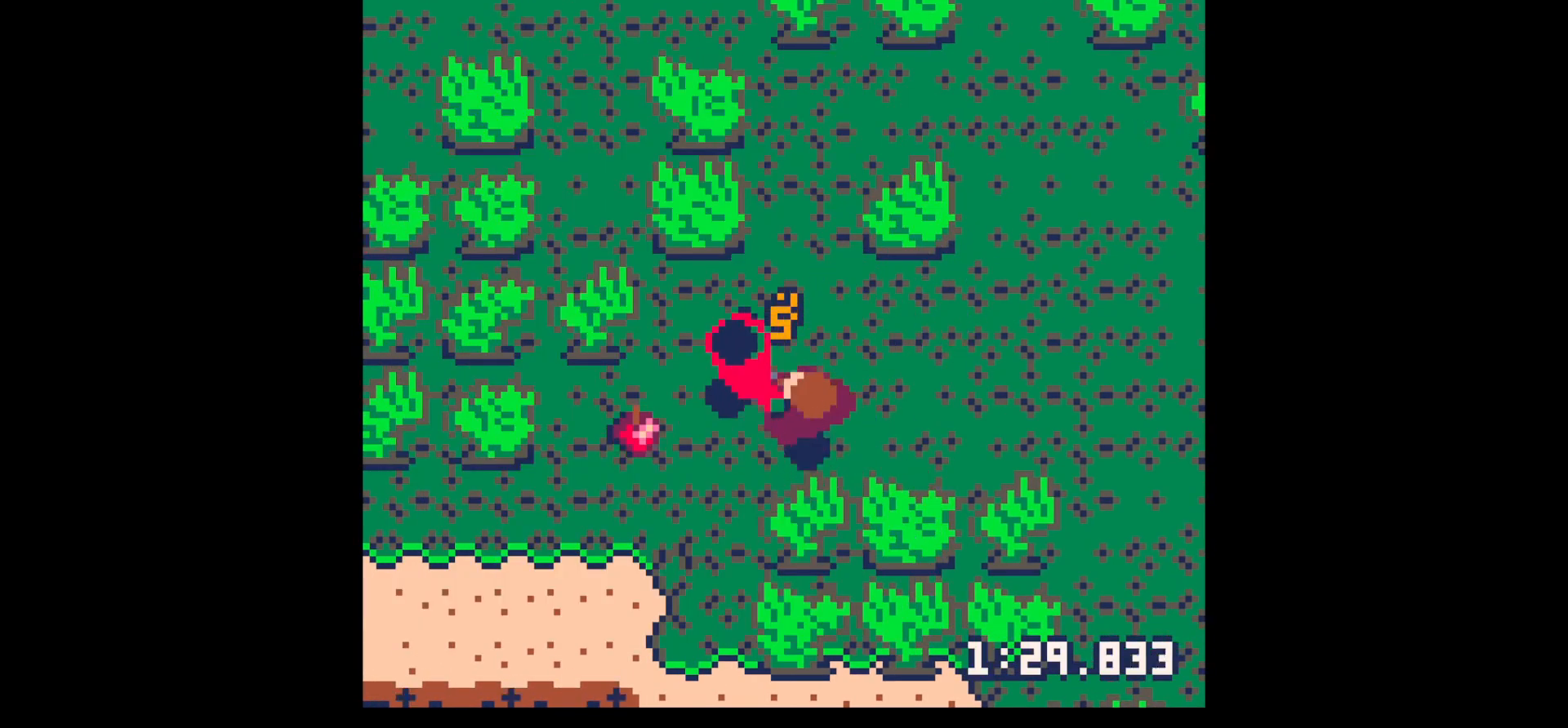
{"keys": ["down", "left"], "events": [[34, "left", "up"], [34, "up", "up"], [134, "x", "down"], [184, "left", "down"], [184, "up", "down"], [267, "x", "up"], [317, "left", "up"], [317, "up", "up"], [367, "left", "down"], [467, "down", "down"]]}
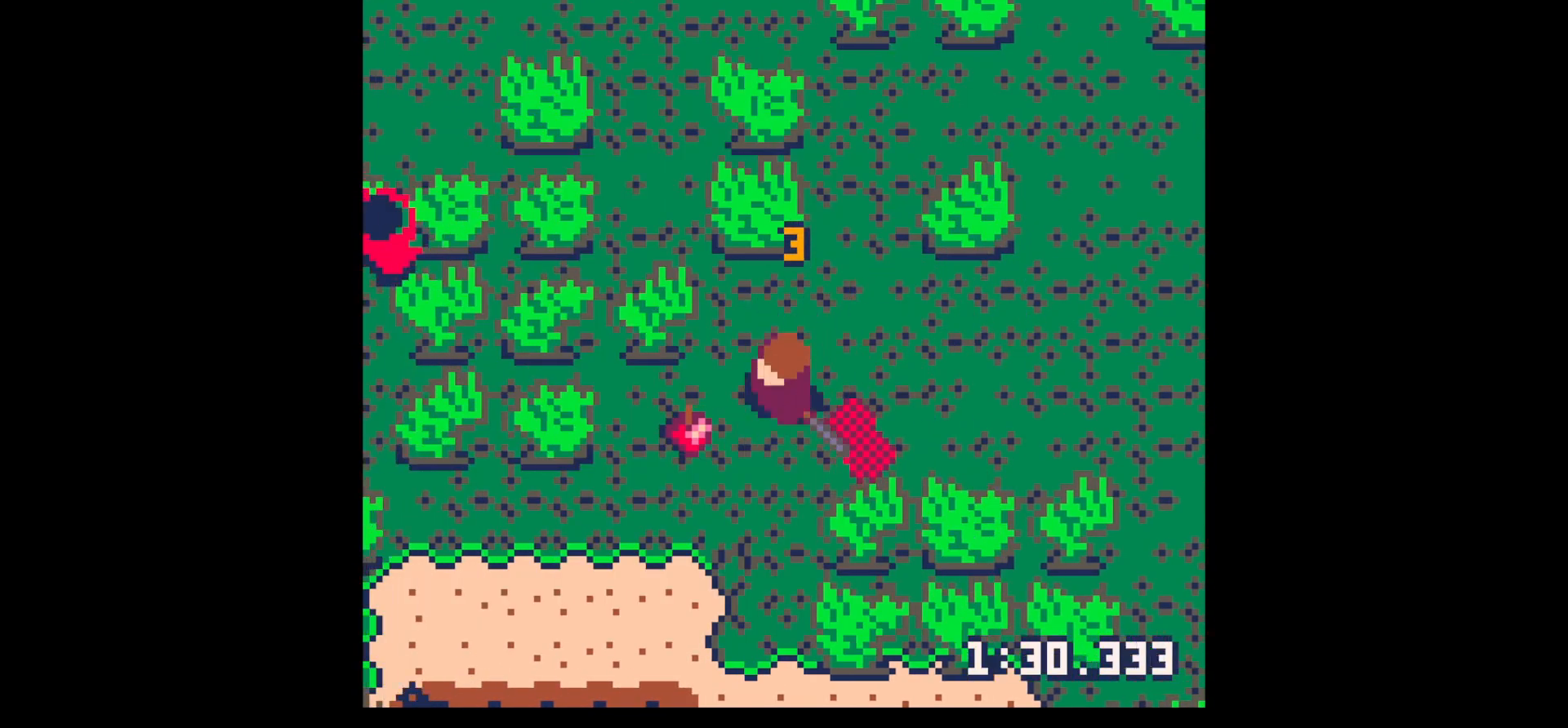
{"keys": ["left", "right", "up"], "events": [[17, "left", "up"], [50, "right", "down"], [184, "down", "up"], [384, "up", "down"], [484, "left", "down"]]}
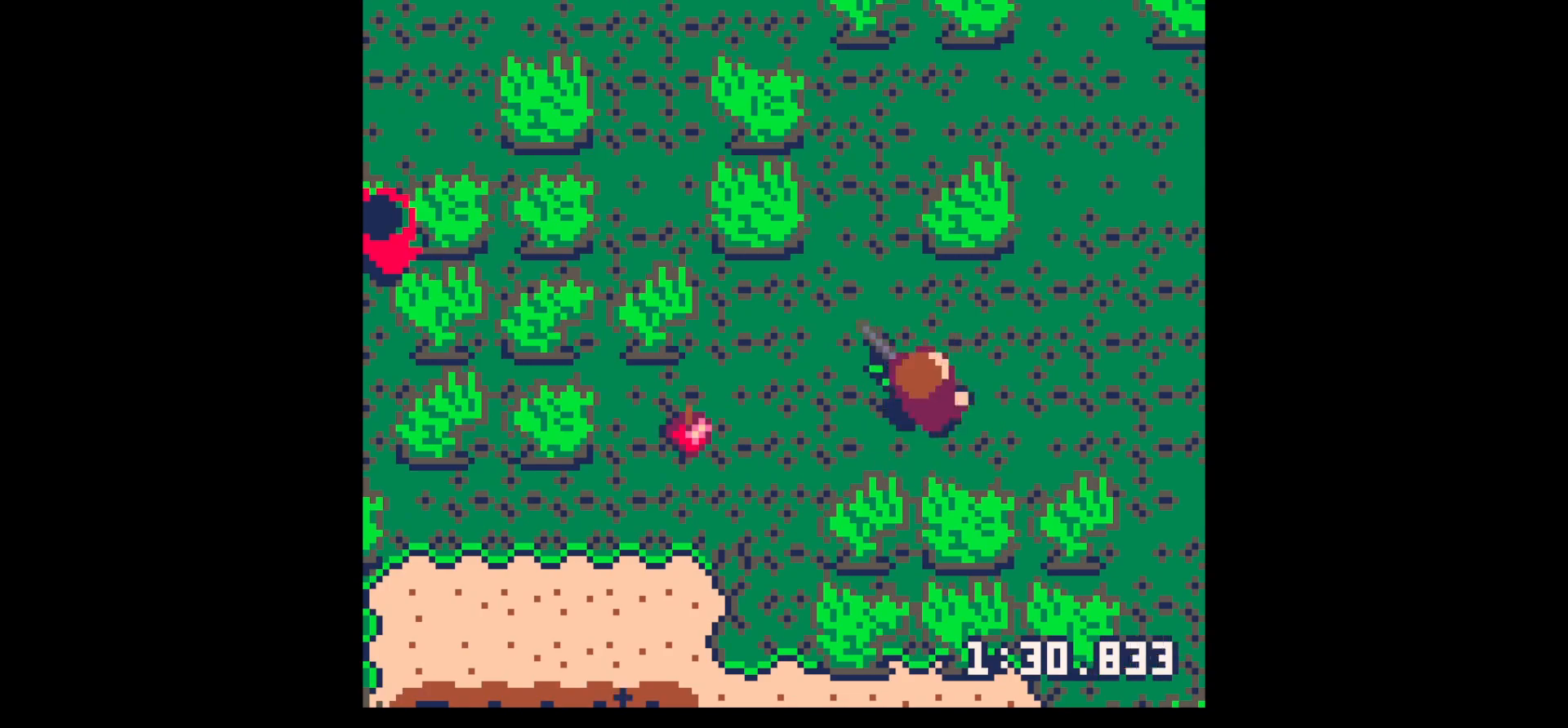
{"keys": ["left", "x"], "events": [[17, "right", "up"], [67, "up", "up"], [300, "left", "up"], [300, "z", "down"], [350, "down", "down"], [450, "x", "down"], [450, "z", "up"], [484, "down", "up"], [484, "left", "down"]]}
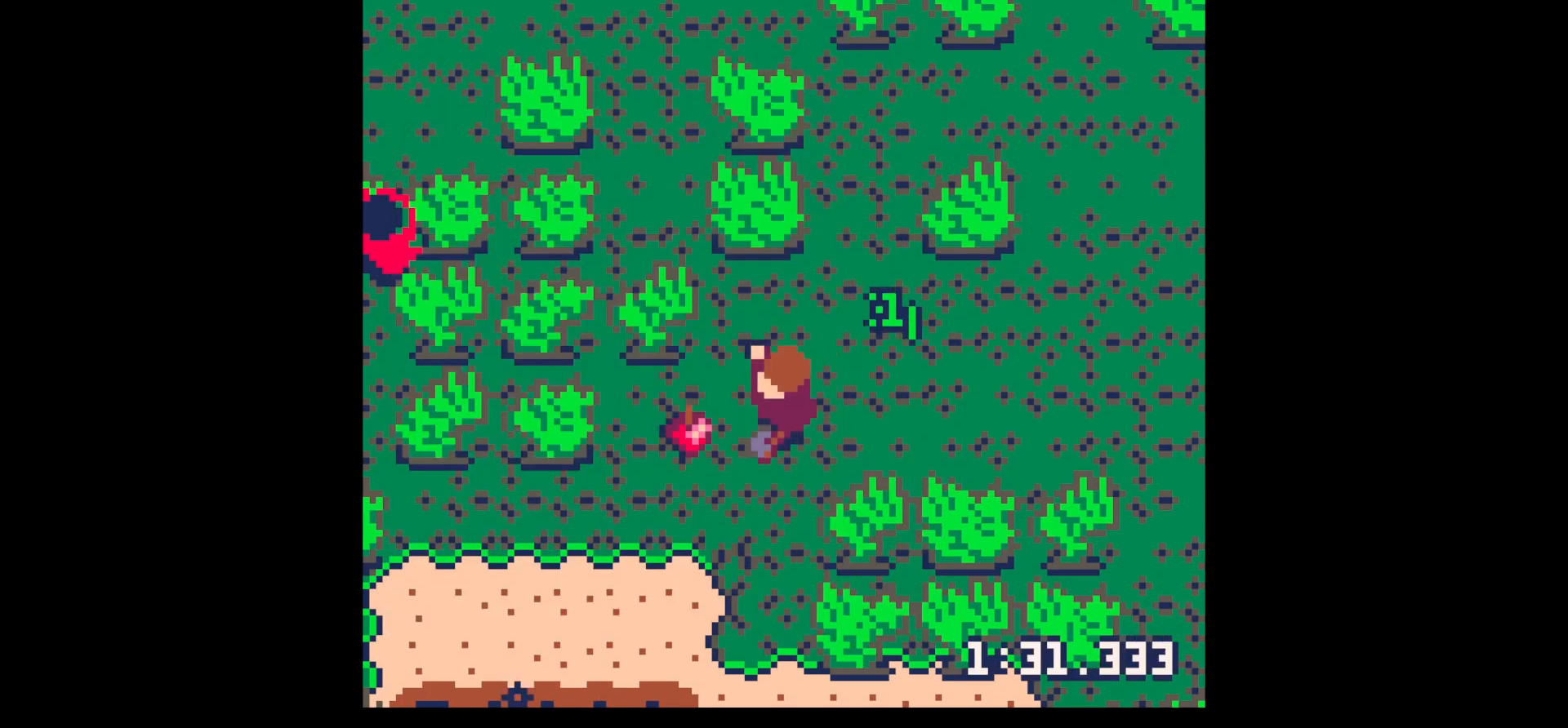
{"keys": ["left", "x"], "events": [[34, "x", "up"], [450, "x", "down"]]}
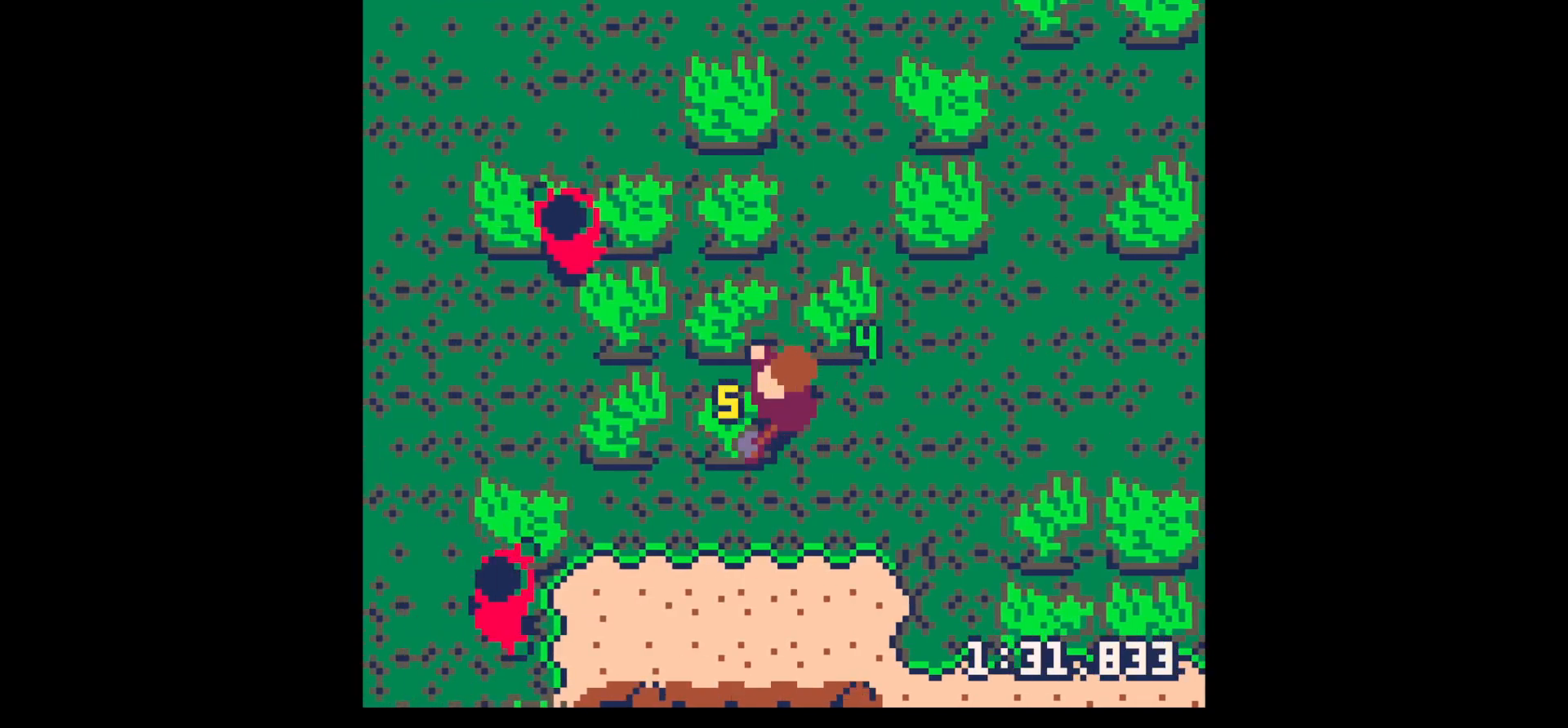
{"keys": ["x"], "events": [[467, "left", "up"]]}
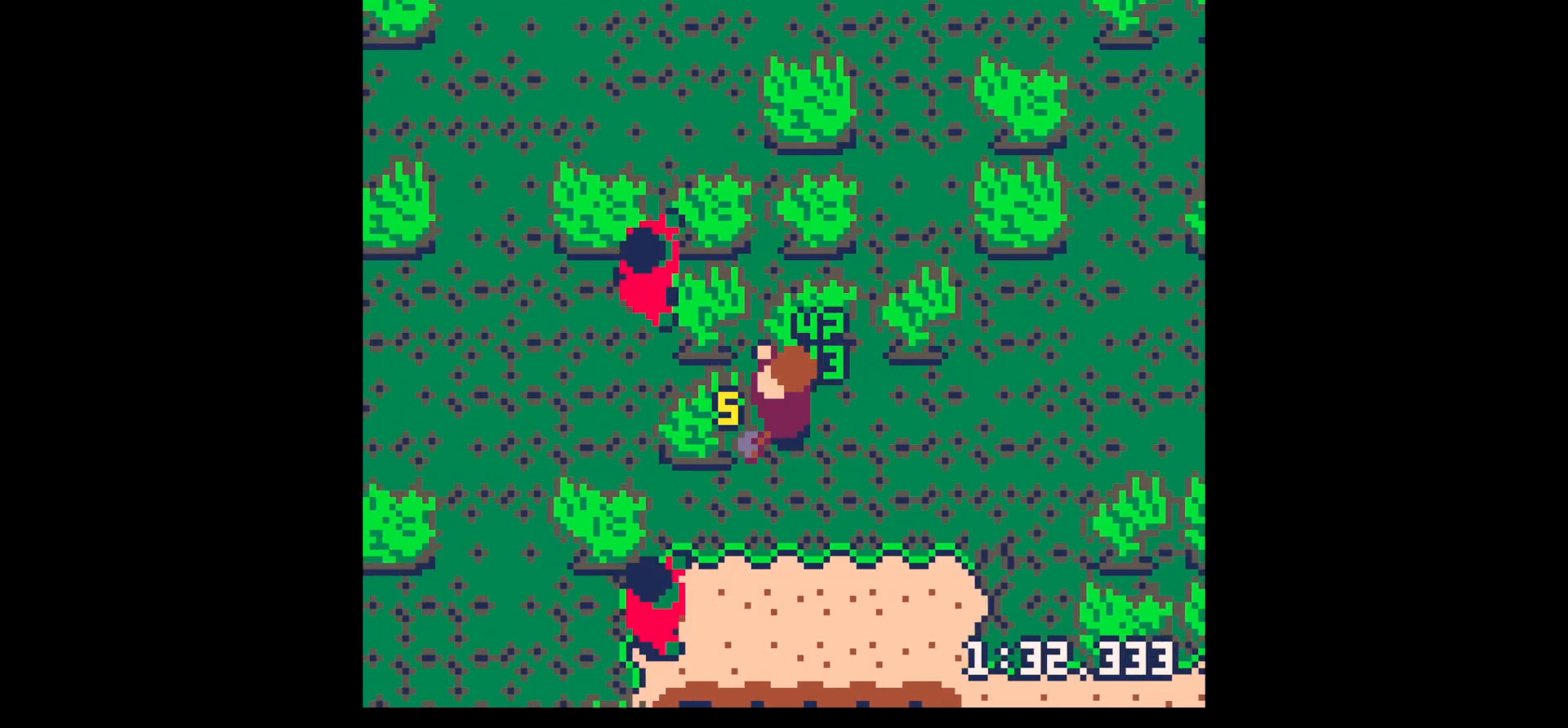
{"keys": ["right", "up"], "events": [[350, "x", "up"], [400, "right", "down"], [450, "up", "down"]]}
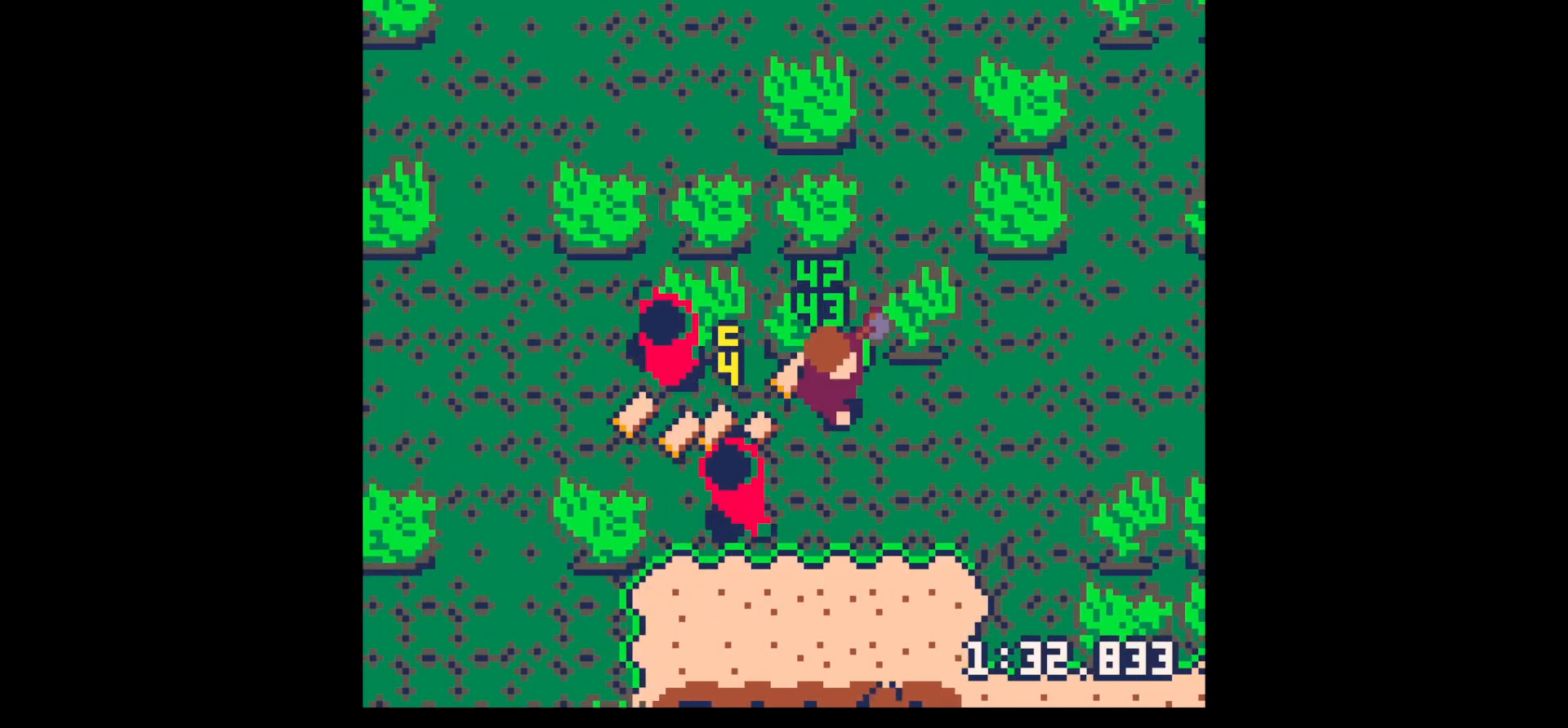
{"keys": ["down", "left", "x"], "events": [[84, "up", "up"], [267, "down", "down"], [417, "down", "up"], [417, "right", "up"], [417, "z", "down"], [450, "left", "down"], [500, "down", "down"], [500, "x", "down"], [500, "z", "up"]]}
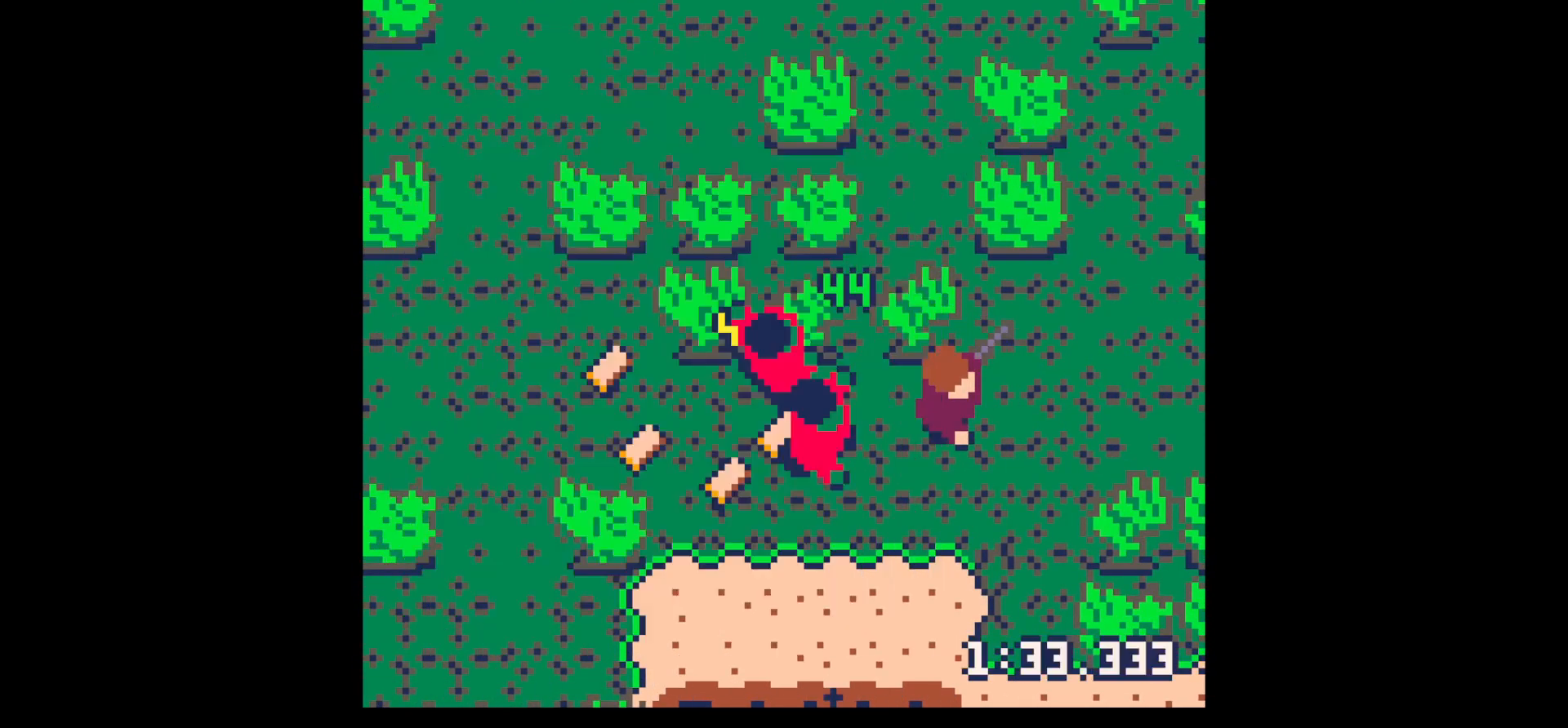
{"keys": ["x"], "events": [[50, "down", "up"], [100, "left", "up"], [100, "x", "up"], [150, "x", "down"], [284, "x", "up"], [334, "x", "down"]]}
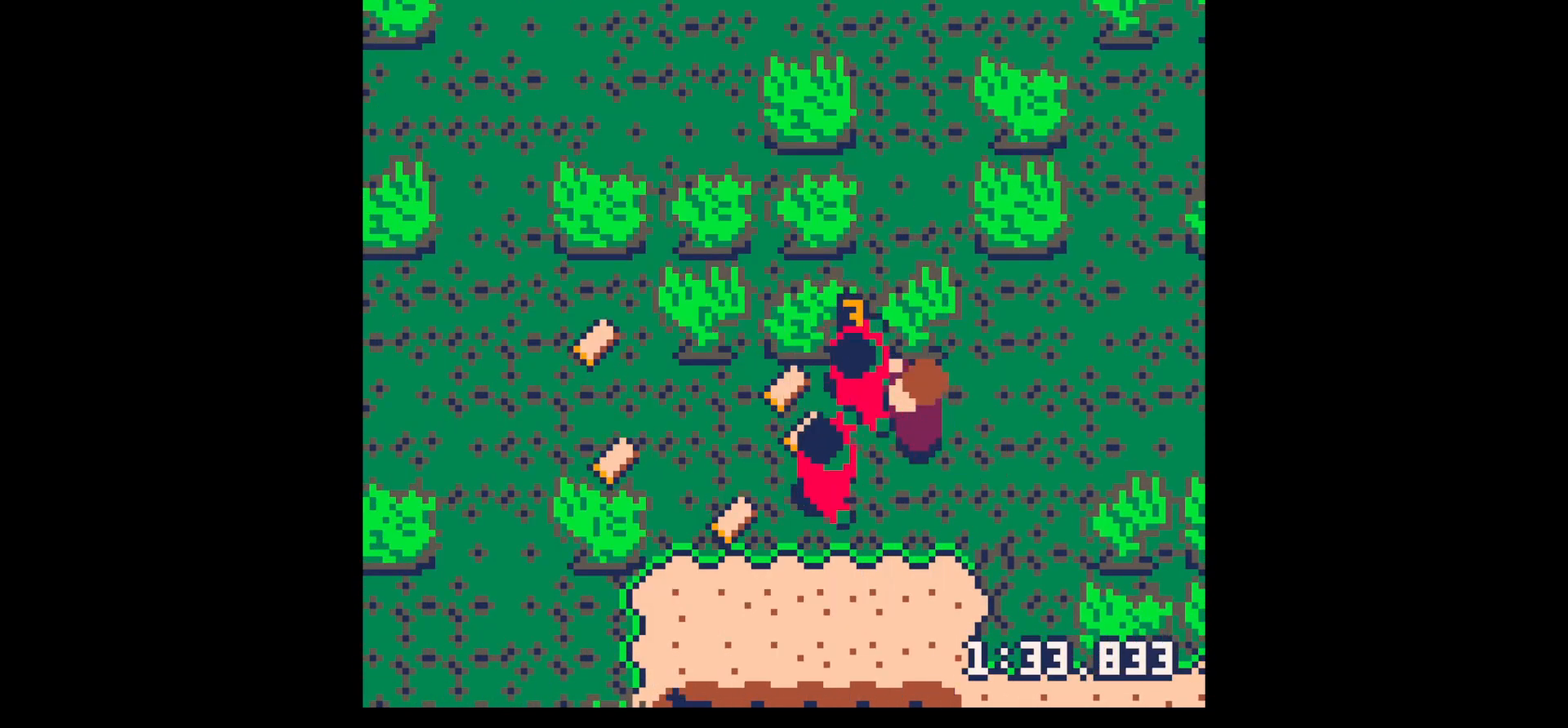
{"keys": ["x"], "events": [[17, "x", "up"], [117, "x", "down"], [300, "x", "up"], [434, "x", "down"]]}
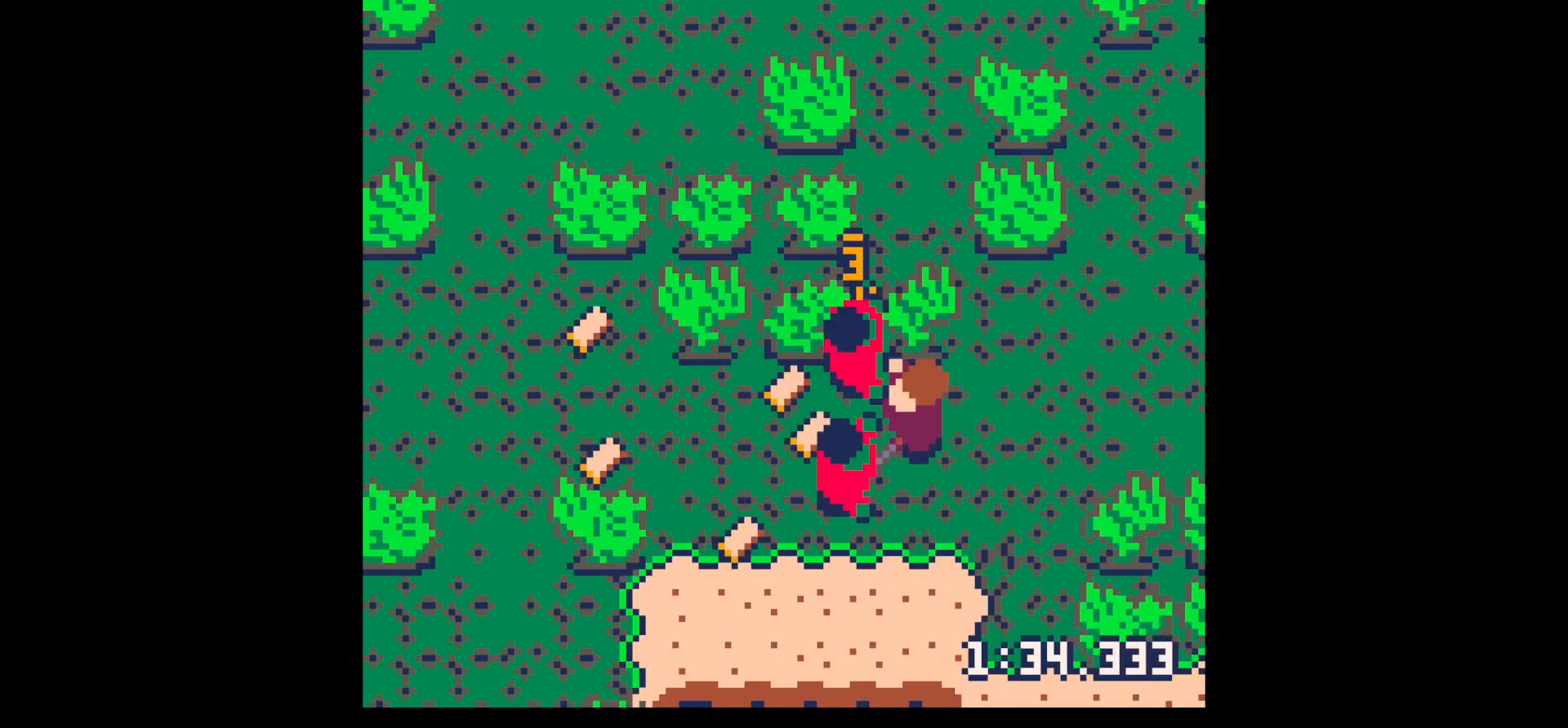
{"keys": [], "events": [[134, "x", "up"], [217, "x", "down"], [400, "x", "up"]]}
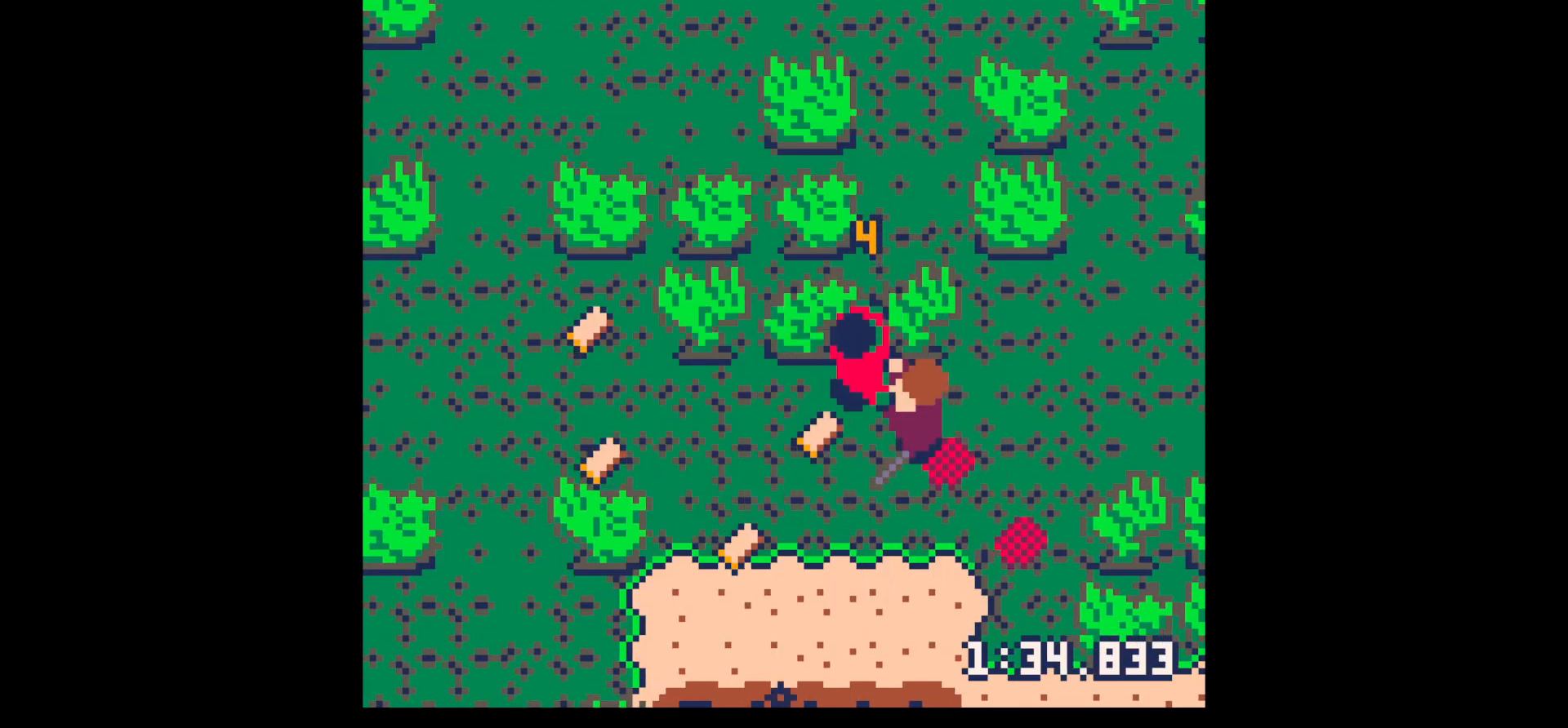
{"keys": ["left", "up"], "events": [[50, "x", "down"], [234, "x", "up"], [384, "left", "down"], [467, "up", "down"]]}
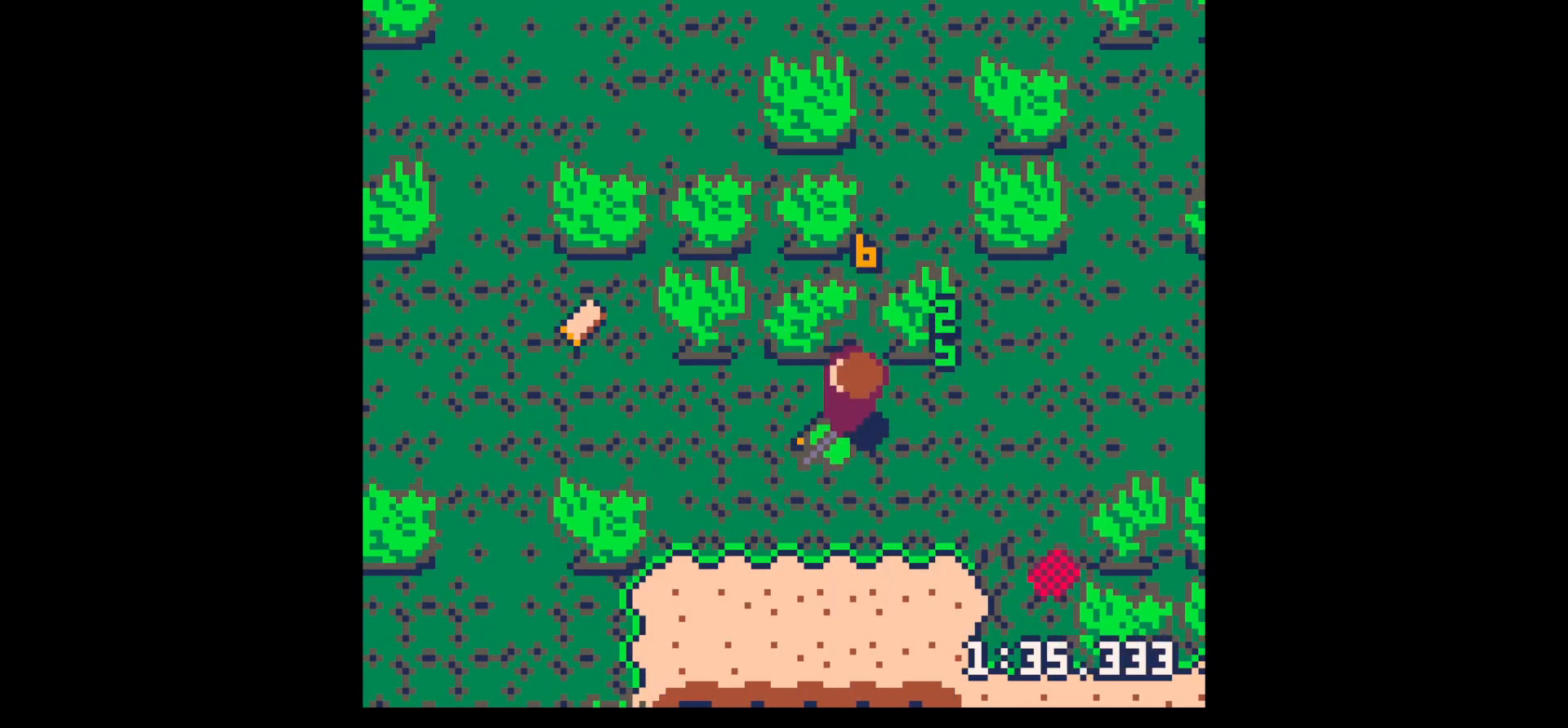
{"keys": ["down"], "events": [[17, "up", "up"], [300, "down", "down"], [300, "left", "up"], [300, "right", "down"], [434, "right", "up"]]}
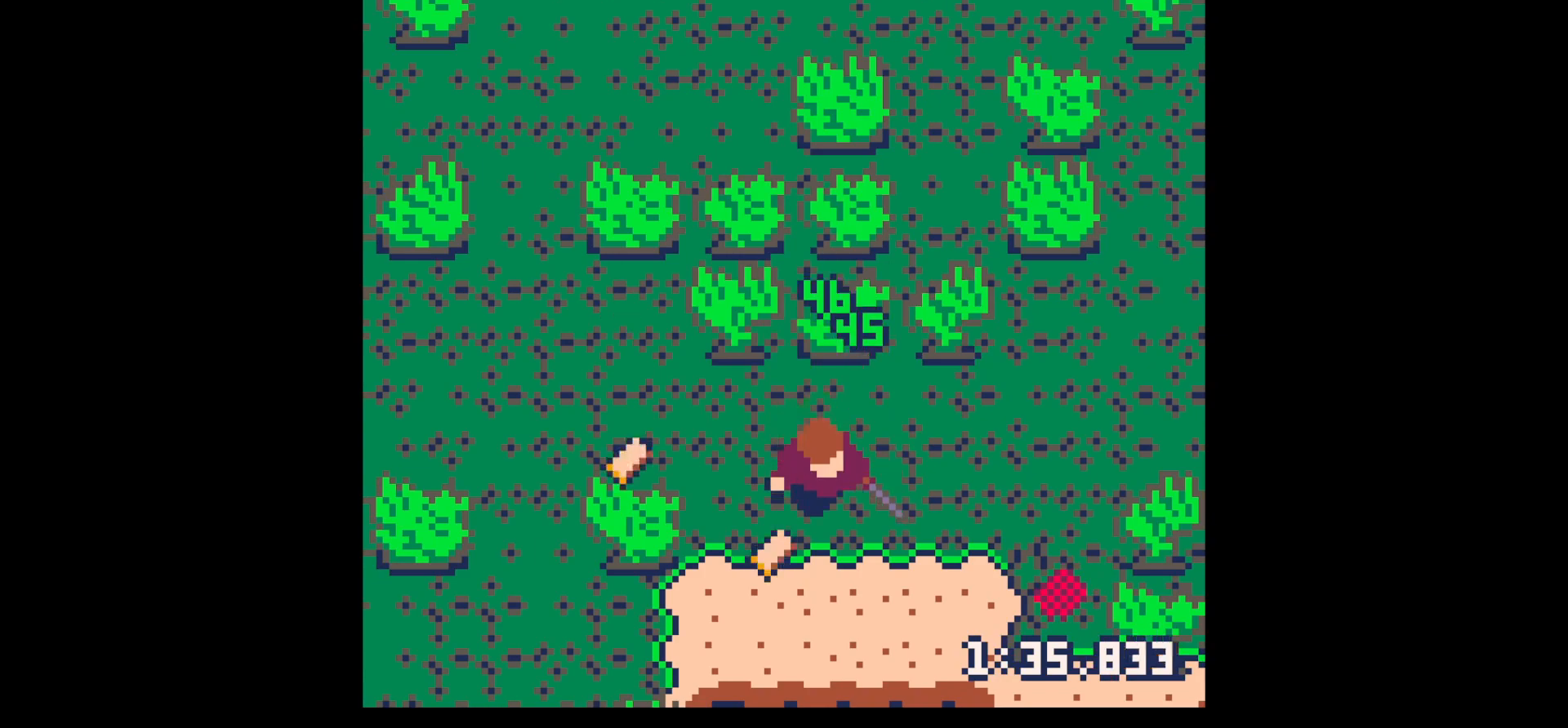
{"keys": ["up"], "events": [[184, "left", "down"], [267, "down", "up"], [367, "up", "down"], [500, "left", "up"]]}
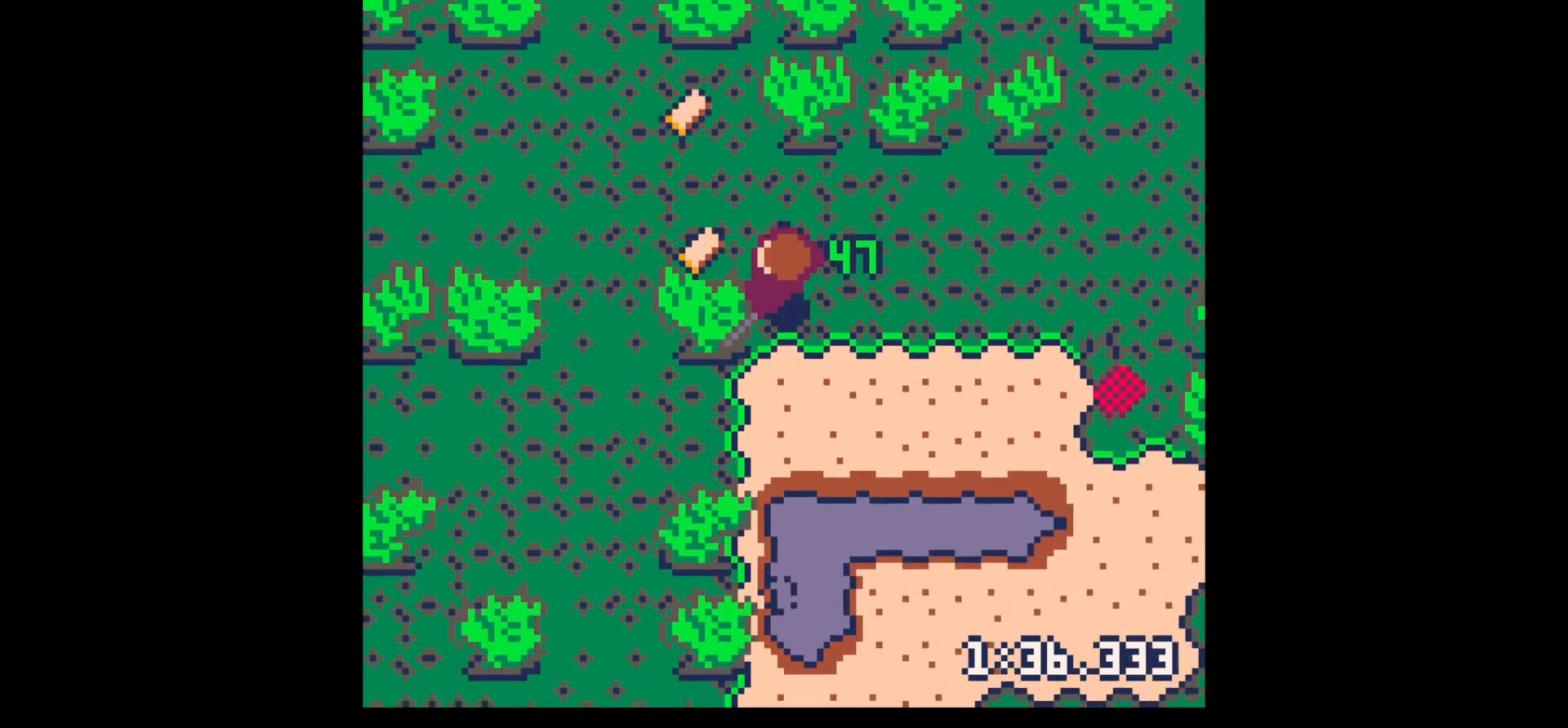
{"keys": ["up"], "events": [[50, "up", "up"], [100, "z", "down"], [134, "down", "down"], [184, "x", "down"], [184, "z", "up"], [234, "down", "up"], [300, "up", "down"], [300, "x", "up"]]}
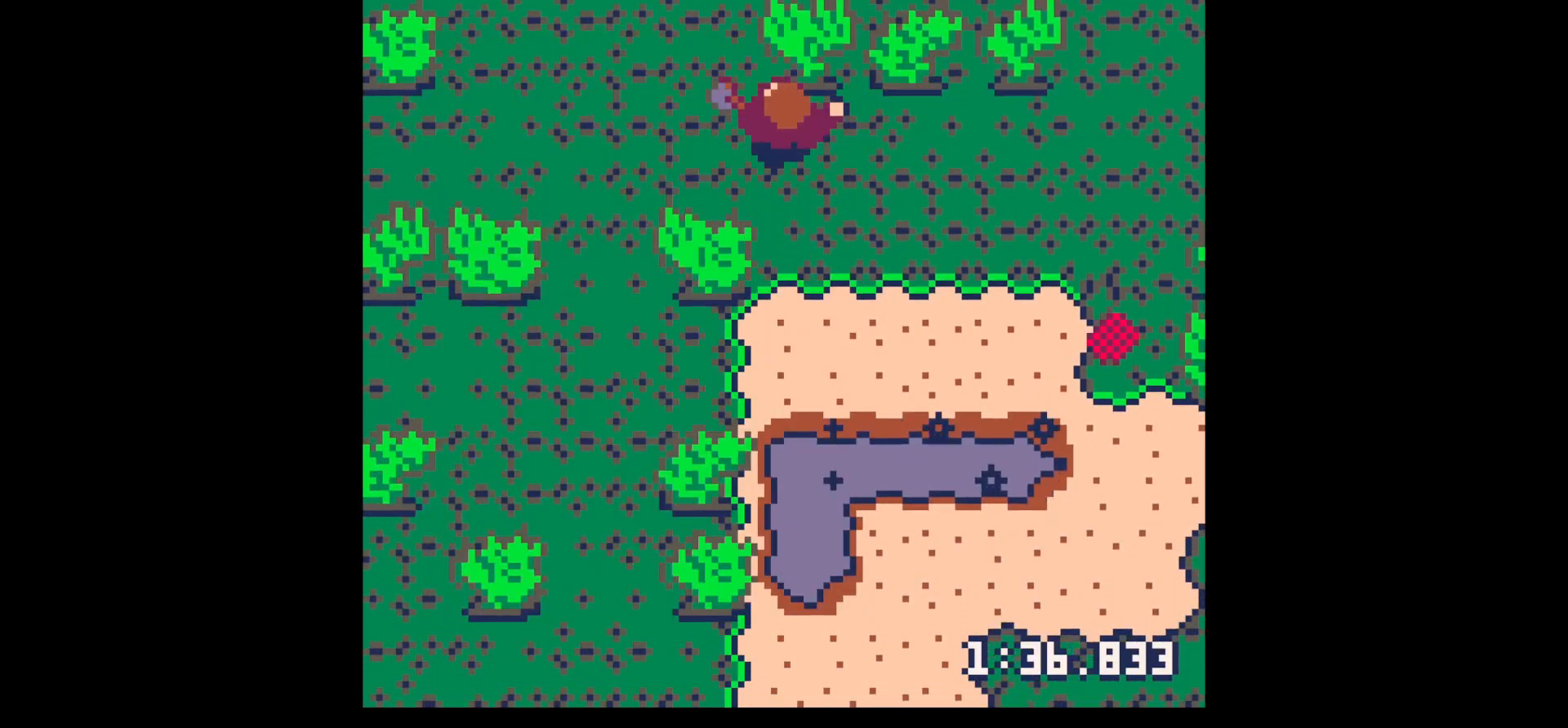
{"keys": ["up", "x"], "events": [[167, "x", "down"]]}
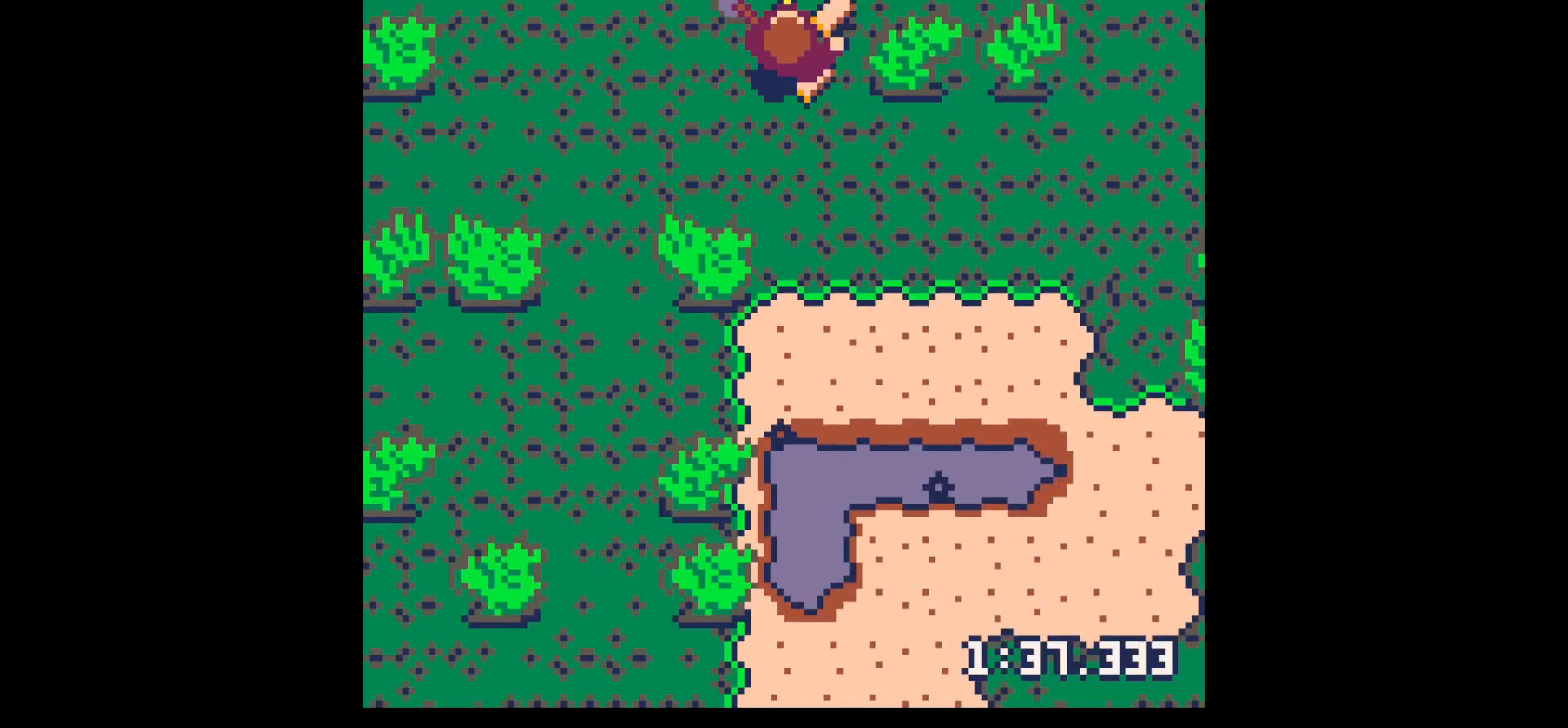
{"keys": [], "events": [[450, "up", "up"], [500, "x", "up"]]}
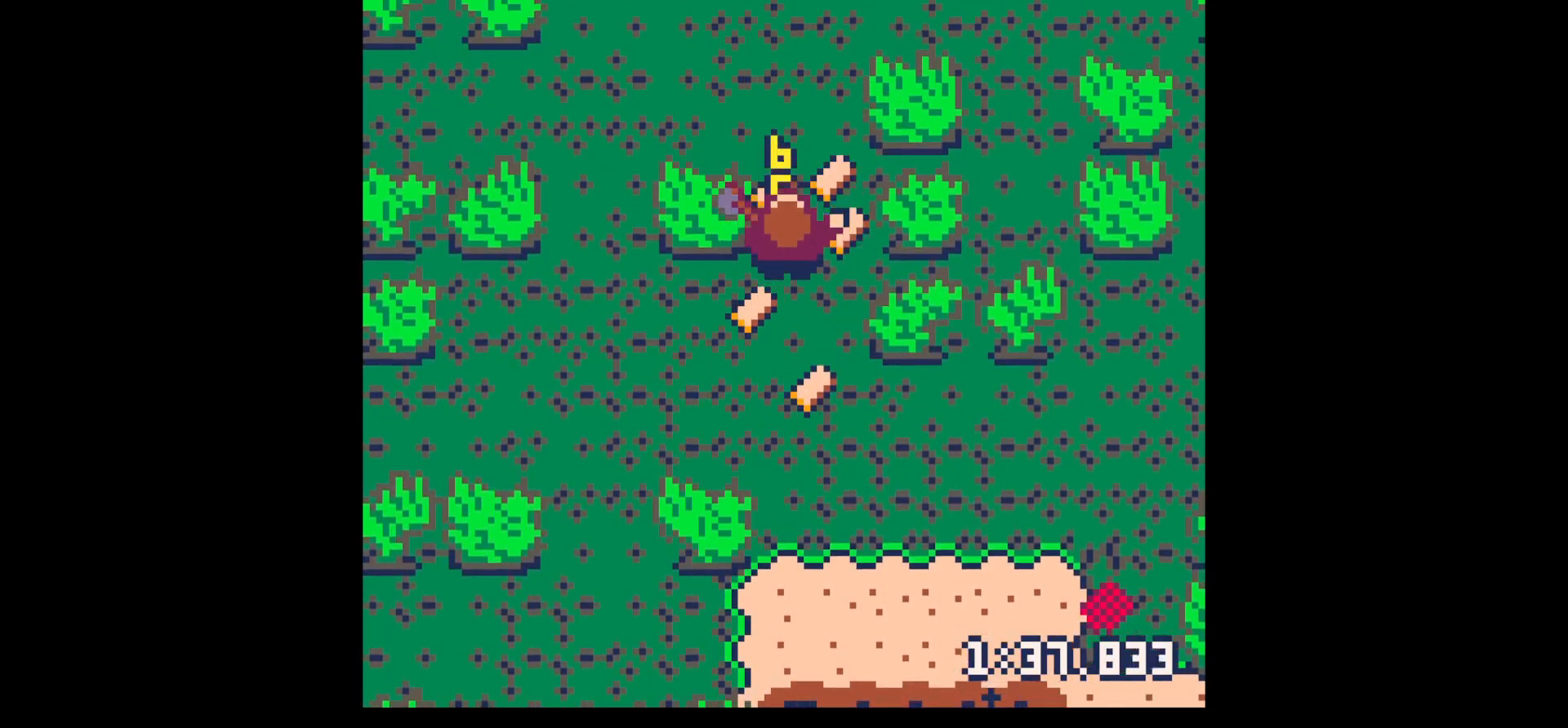
{"keys": ["left"], "events": [[50, "down", "down"], [434, "left", "down"], [467, "down", "up"]]}
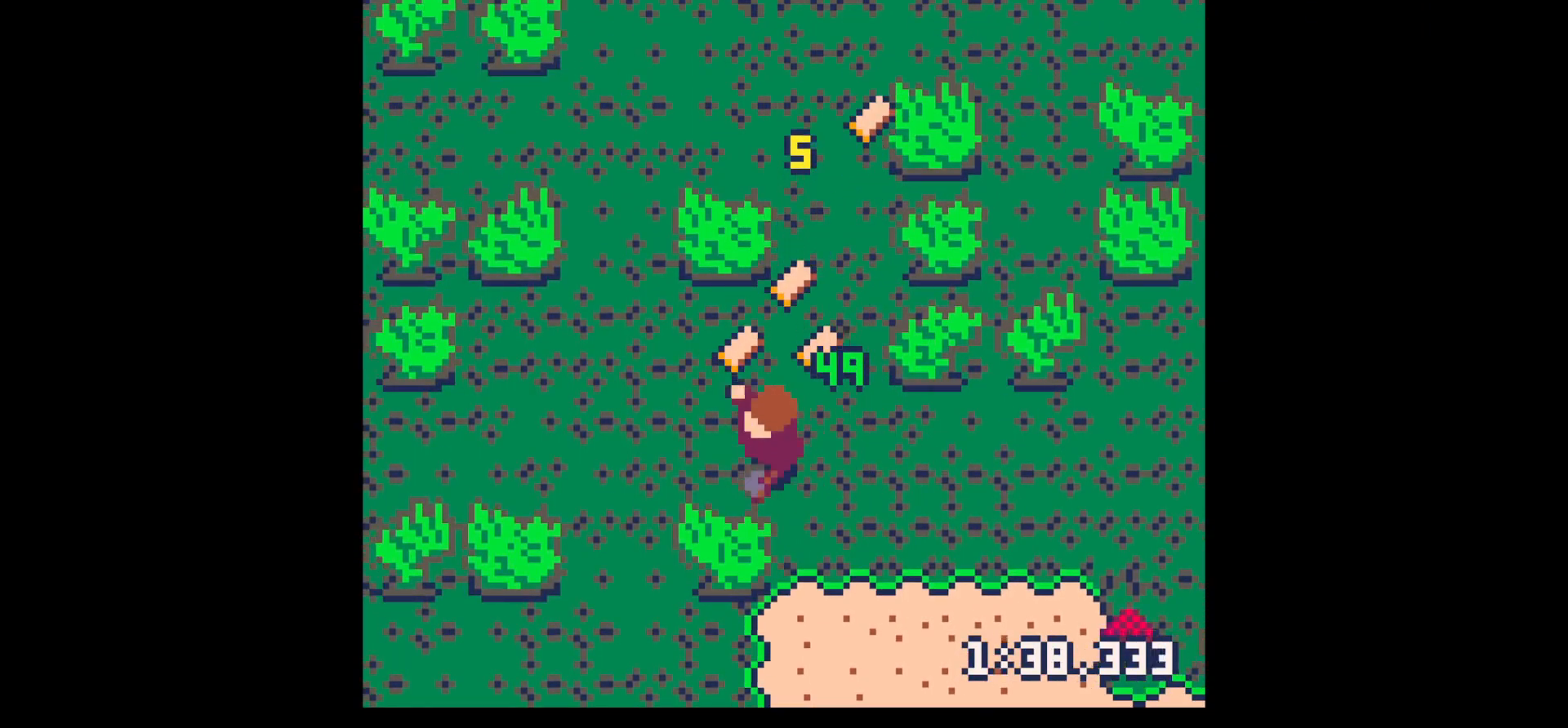
{"keys": ["left"], "events": [[67, "up", "down"], [117, "left", "up"], [300, "right", "down"], [350, "up", "up"], [484, "left", "down"], [484, "right", "up"]]}
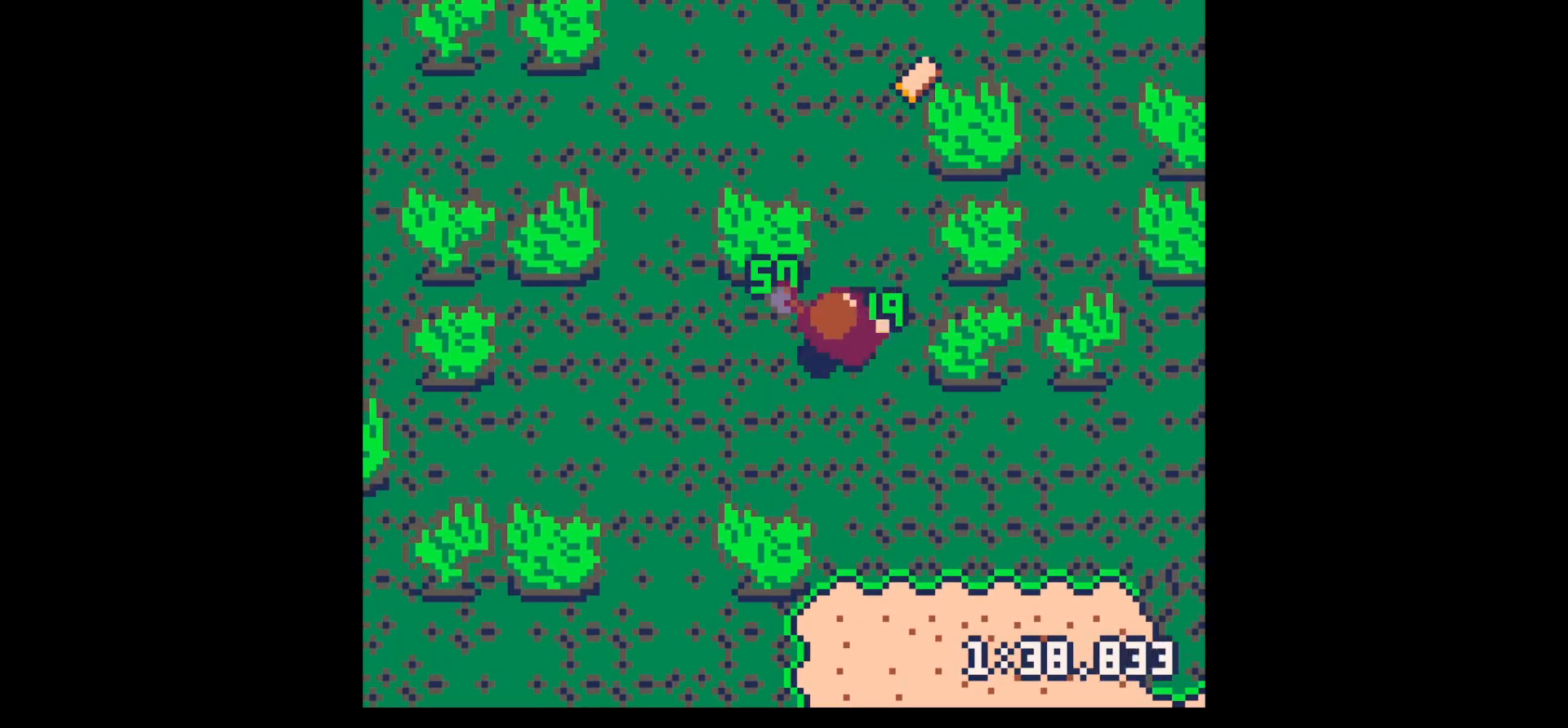
{"keys": ["x"], "events": [[34, "up", "down"], [84, "left", "up"], [134, "right", "down"], [367, "up", "up"], [400, "x", "down"], [500, "right", "up"]]}
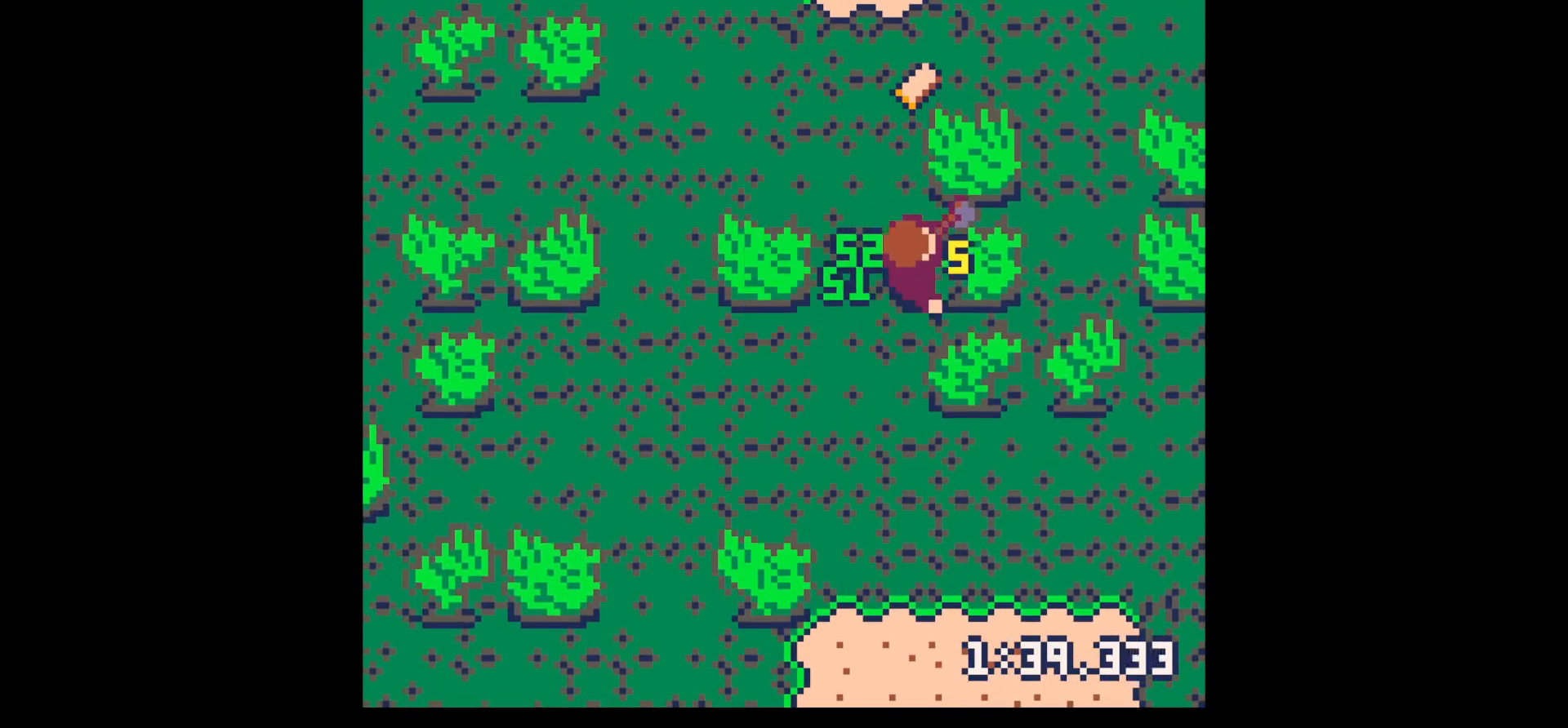
{"keys": ["up", "x"], "events": [[300, "right", "down"], [300, "up", "down"], [384, "x", "up"], [467, "right", "up"], [467, "x", "down"]]}
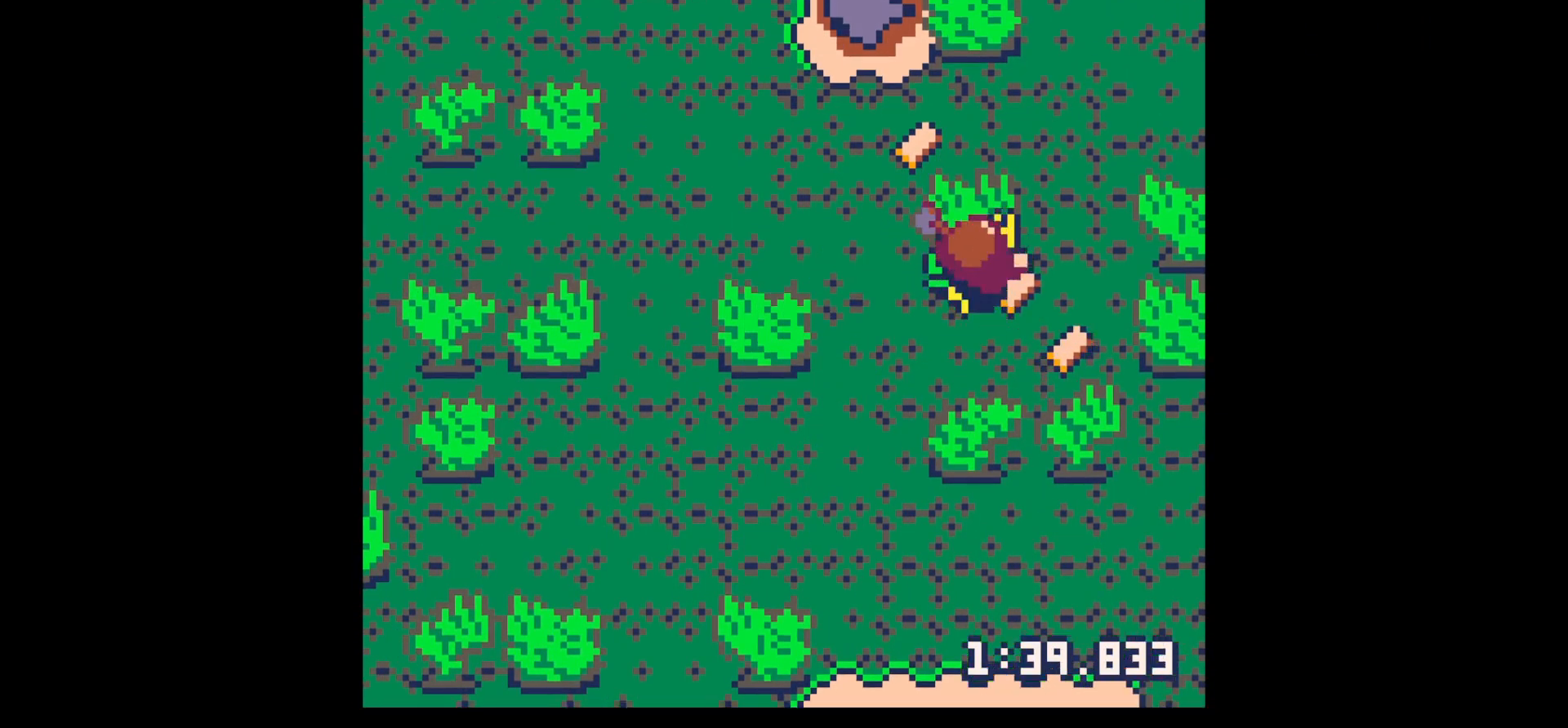
{"keys": ["left", "up"], "events": [[434, "left", "down"], [484, "x", "up"]]}
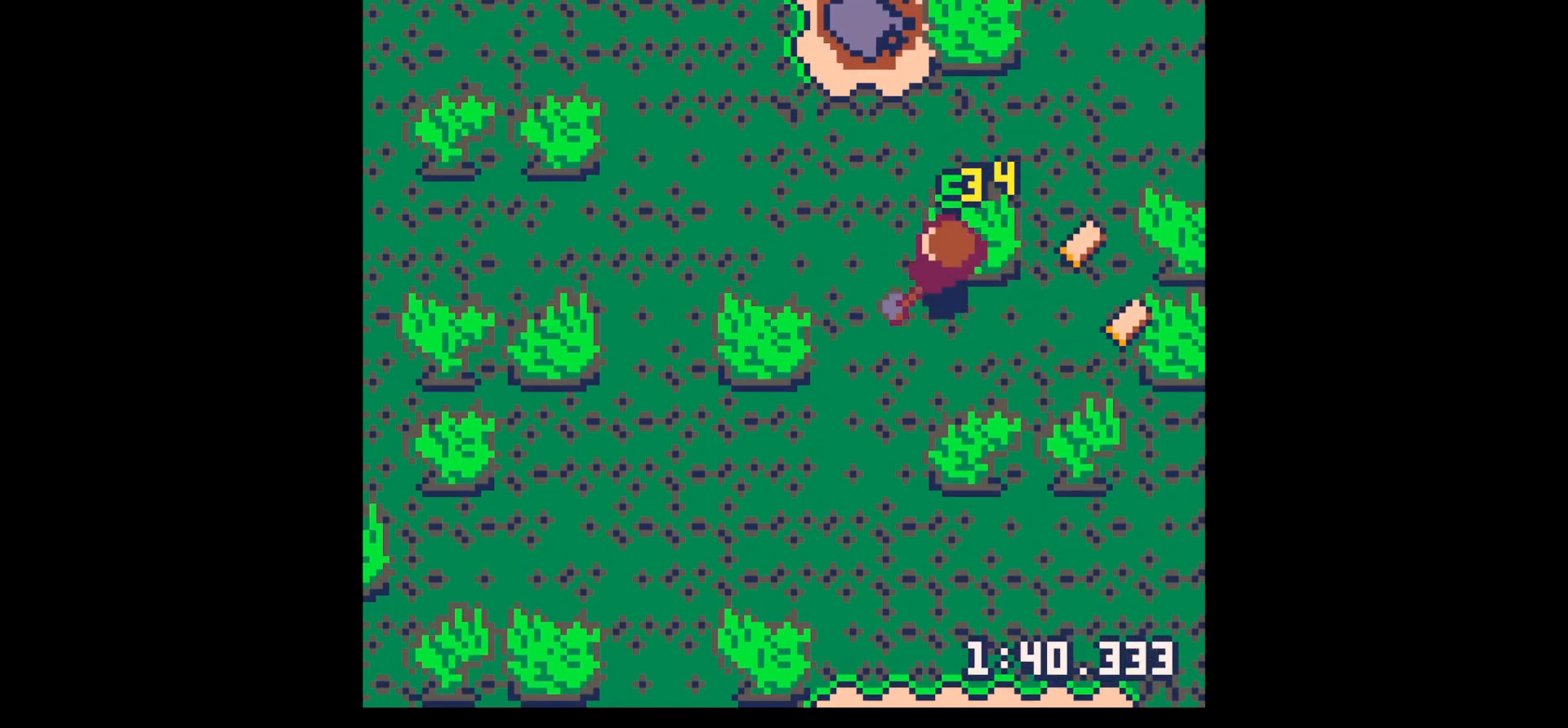
{"keys": ["right"], "events": [[217, "left", "up"], [467, "right", "down"], [500, "up", "up"]]}
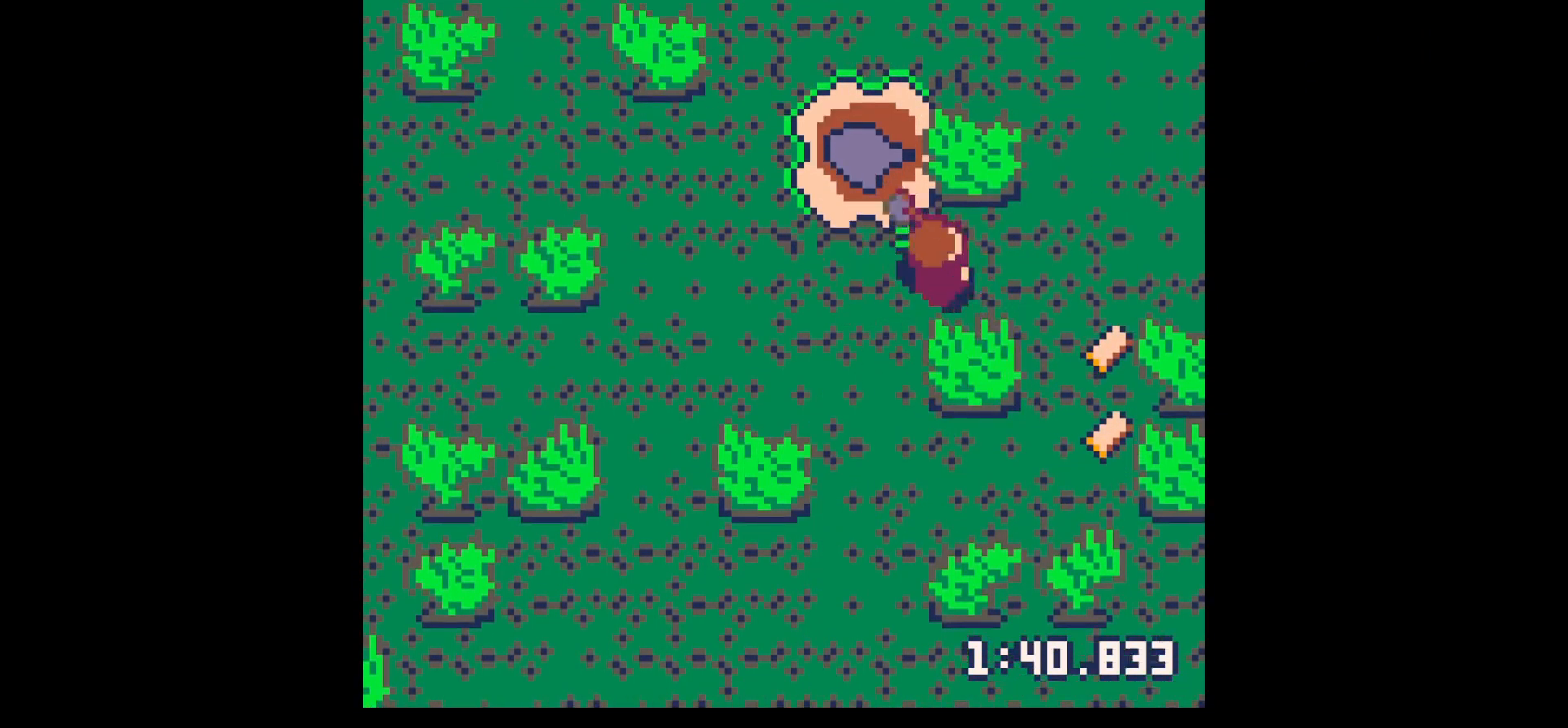
{"keys": ["down", "right"], "events": [[100, "down", "down"], [184, "right", "up"], [184, "x", "down"], [384, "x", "up"], [467, "right", "down"]]}
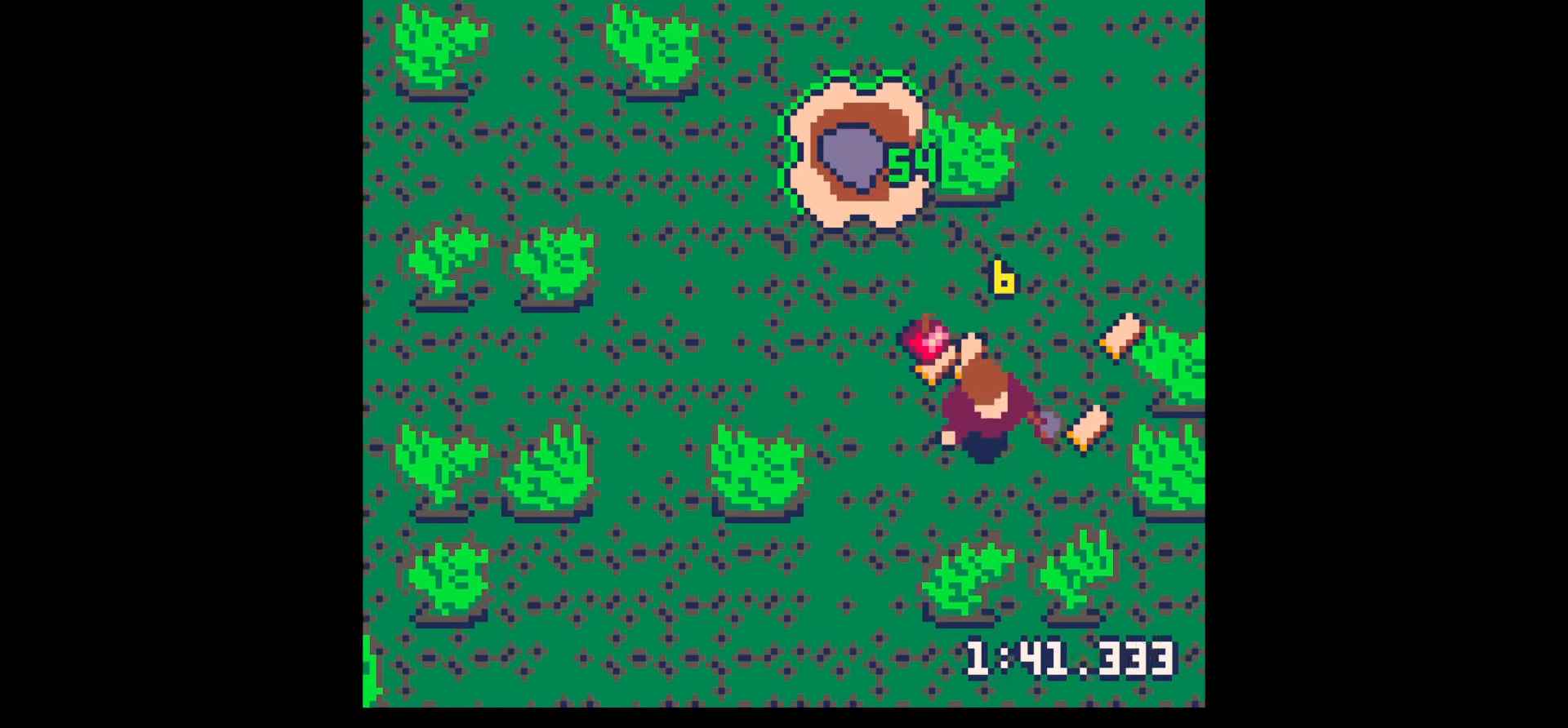
{"keys": ["right", "up"], "events": [[67, "down", "up"], [350, "up", "down"], [400, "right", "up"], [484, "right", "down"]]}